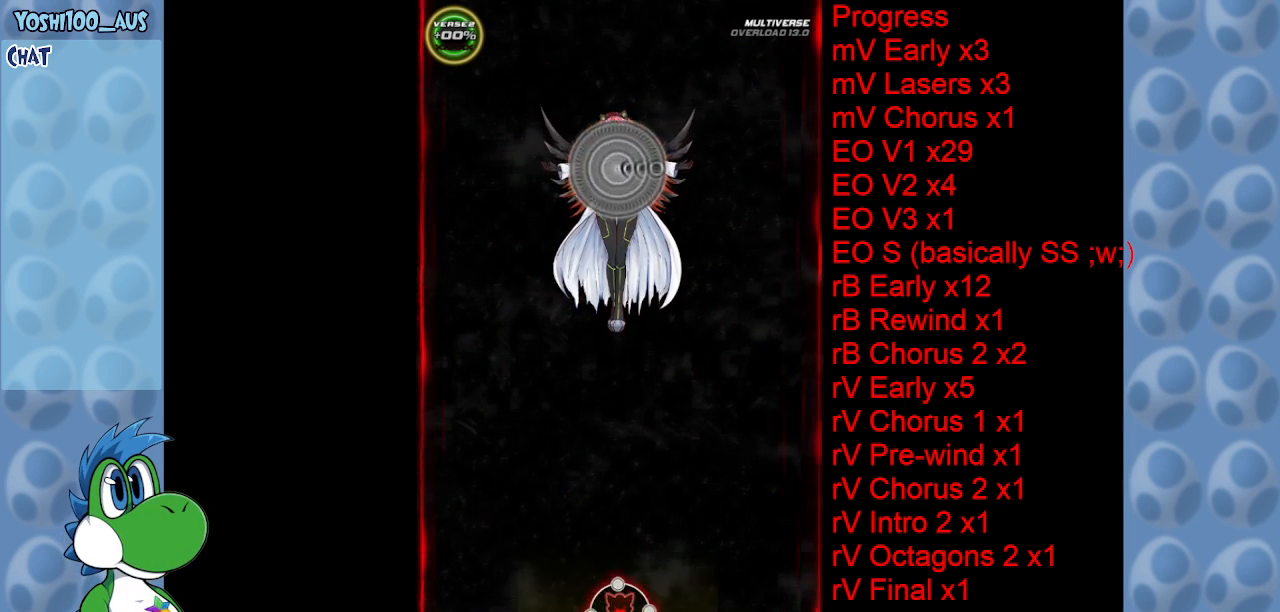
Gameplay with keyboard; each line is a JSON object with the keys held at the frame after it. "events" lists presses ("down") and releases ("up") of "c", "down", "left", "right", "up", "x" and "z" between this image and that frame as [ms after this image, input, new state], when the widget could be followed in between. No other keys are recorded. Mouse input is not recorded.
{"keys": ["left"], "events": [[200, "left", "down"]]}
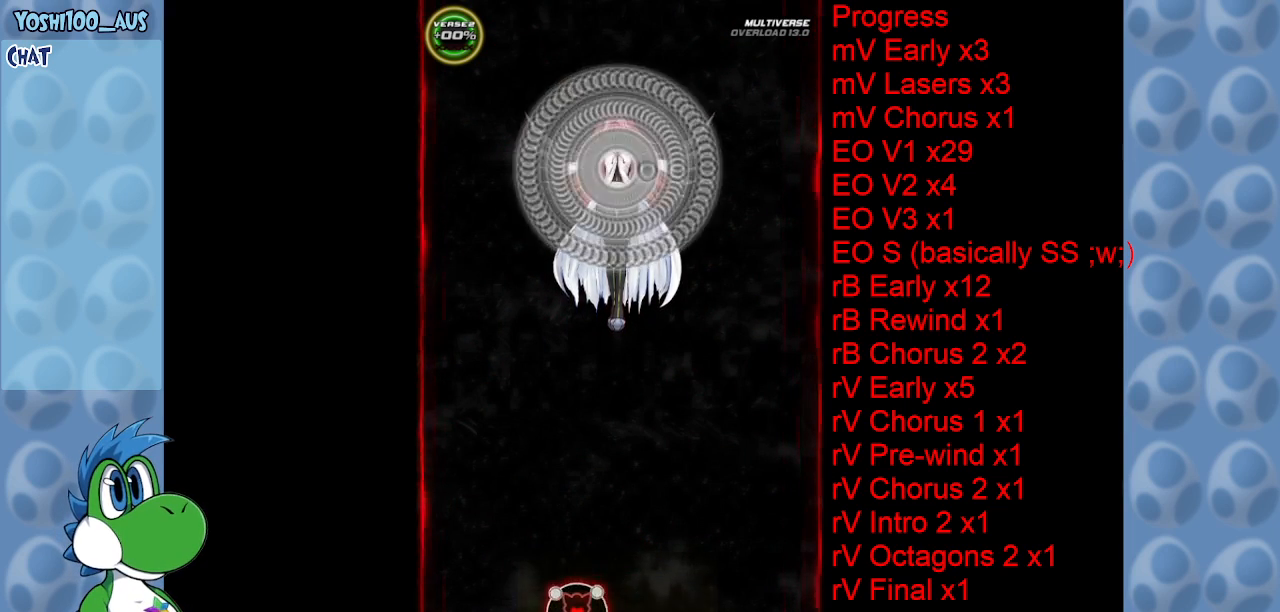
{"keys": ["down"], "events": [[316, "left", "up"], [466, "down", "down"]]}
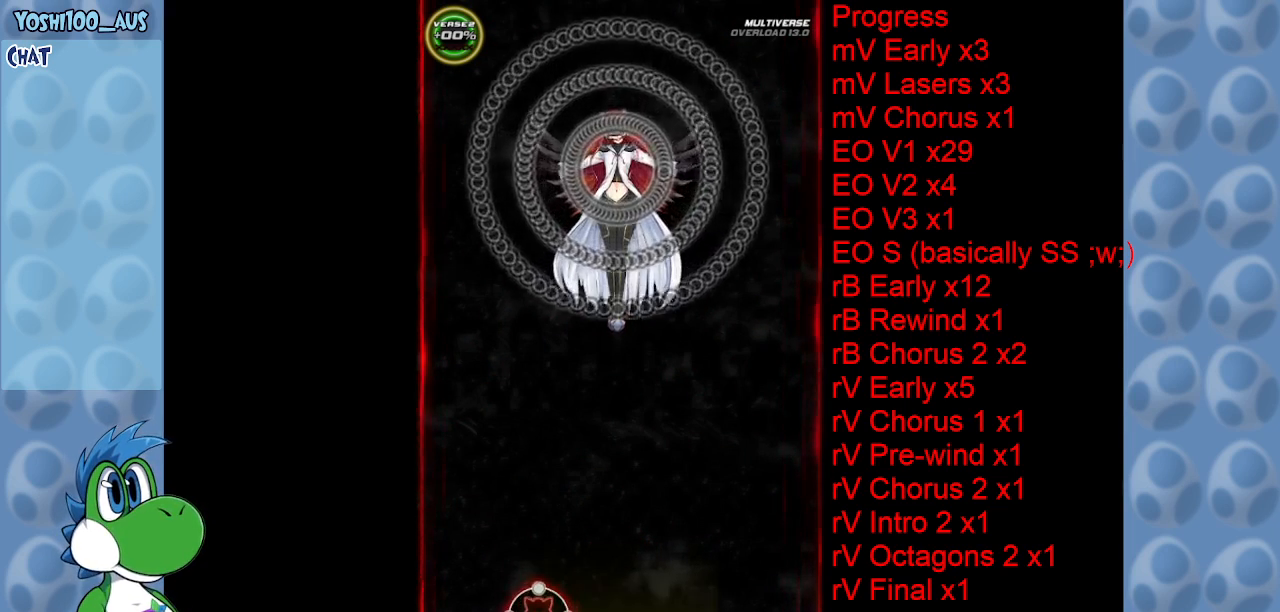
{"keys": [], "events": [[150, "down", "up"]]}
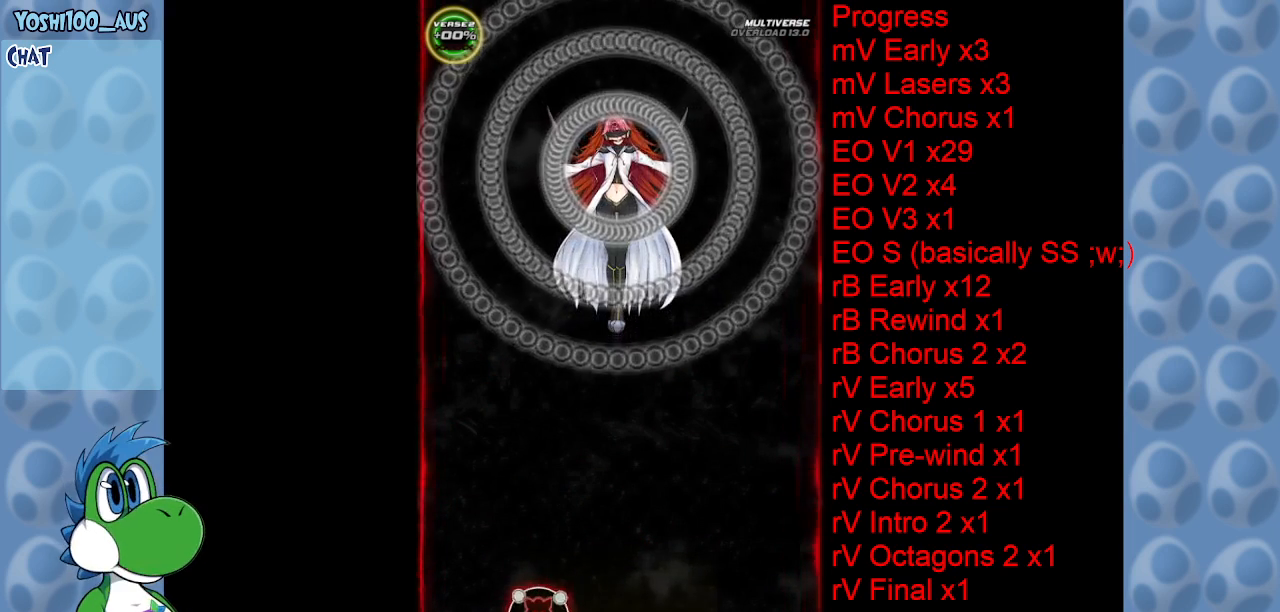
{"keys": [], "events": []}
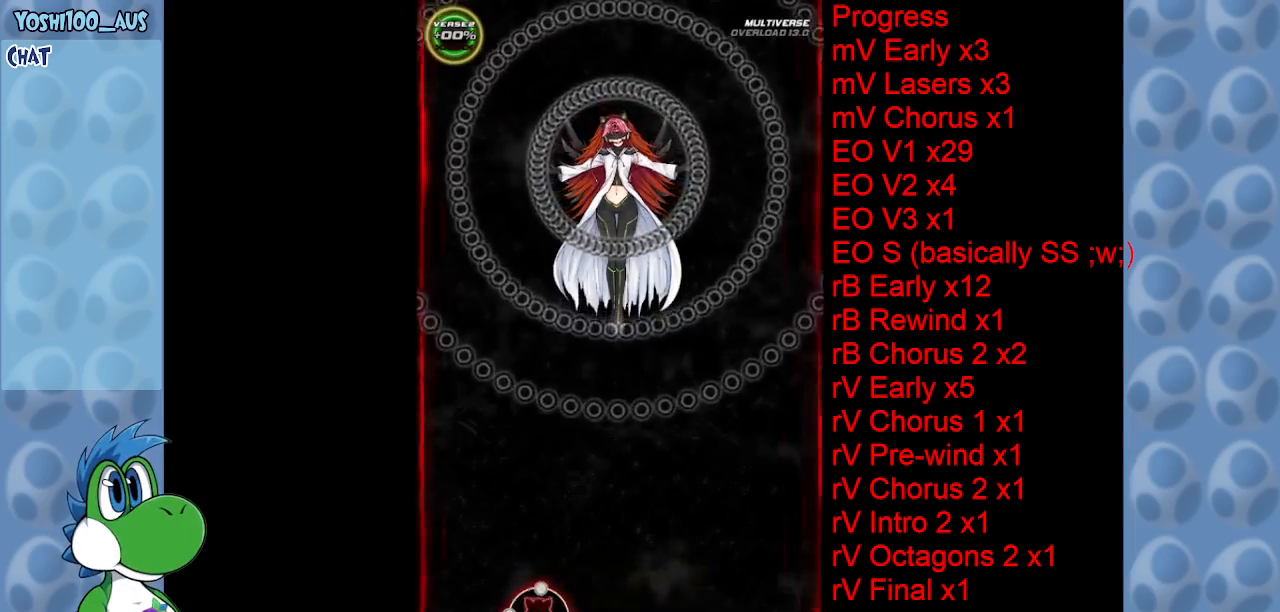
{"keys": [], "events": []}
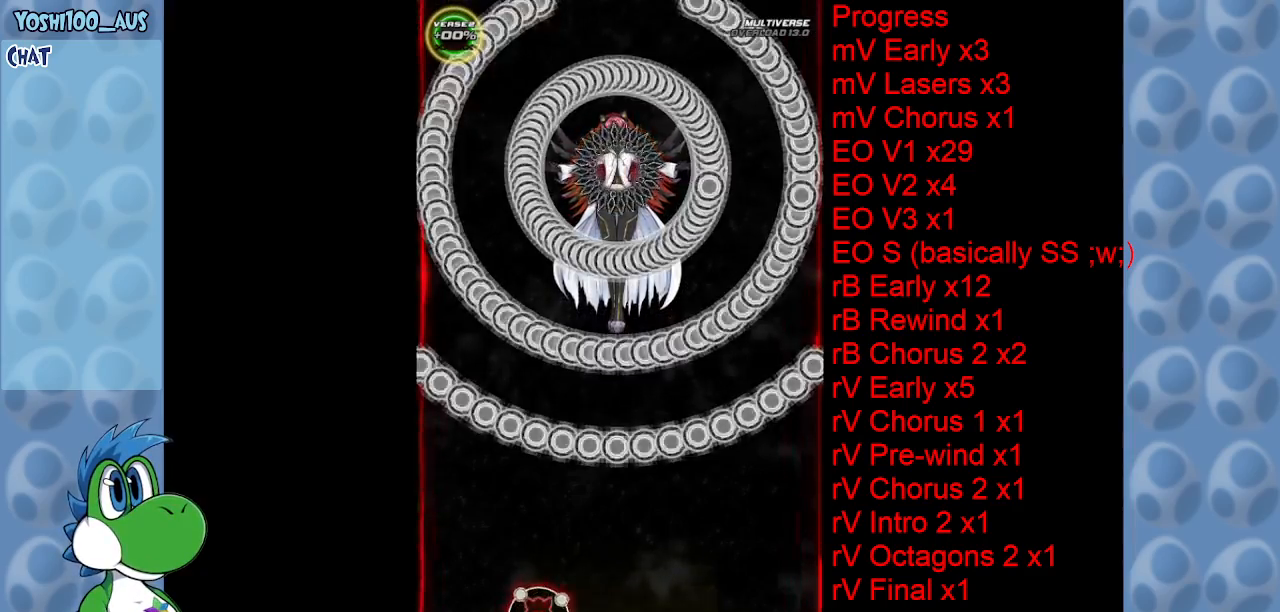
{"keys": [], "events": []}
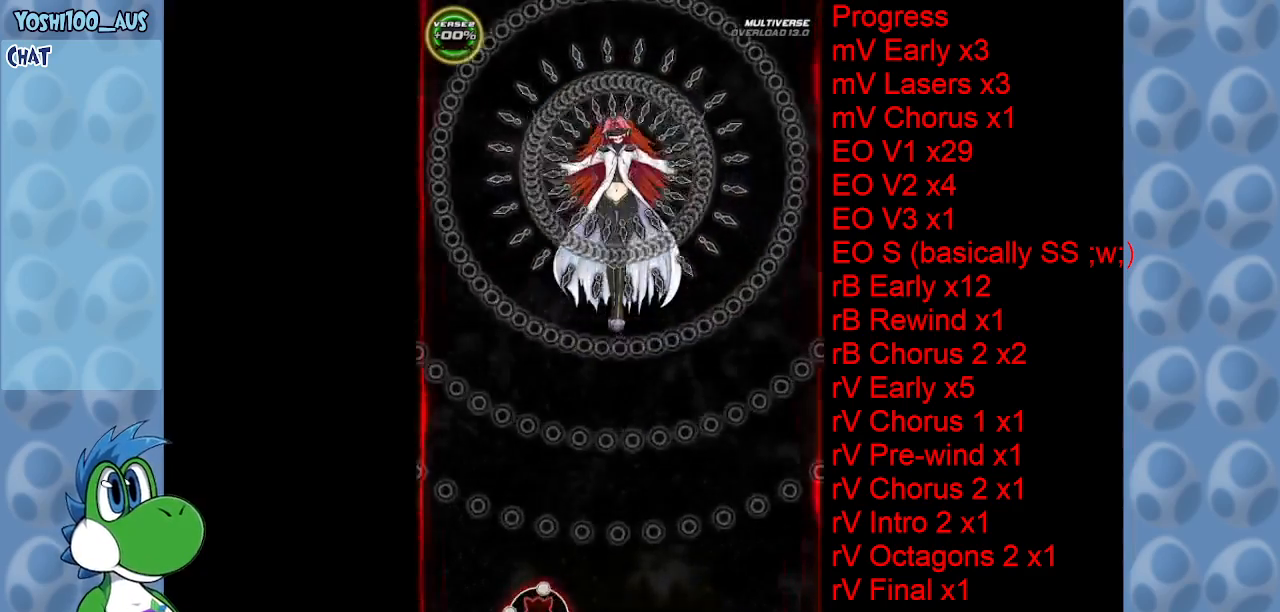
{"keys": ["right"], "events": [[433, "right", "down"]]}
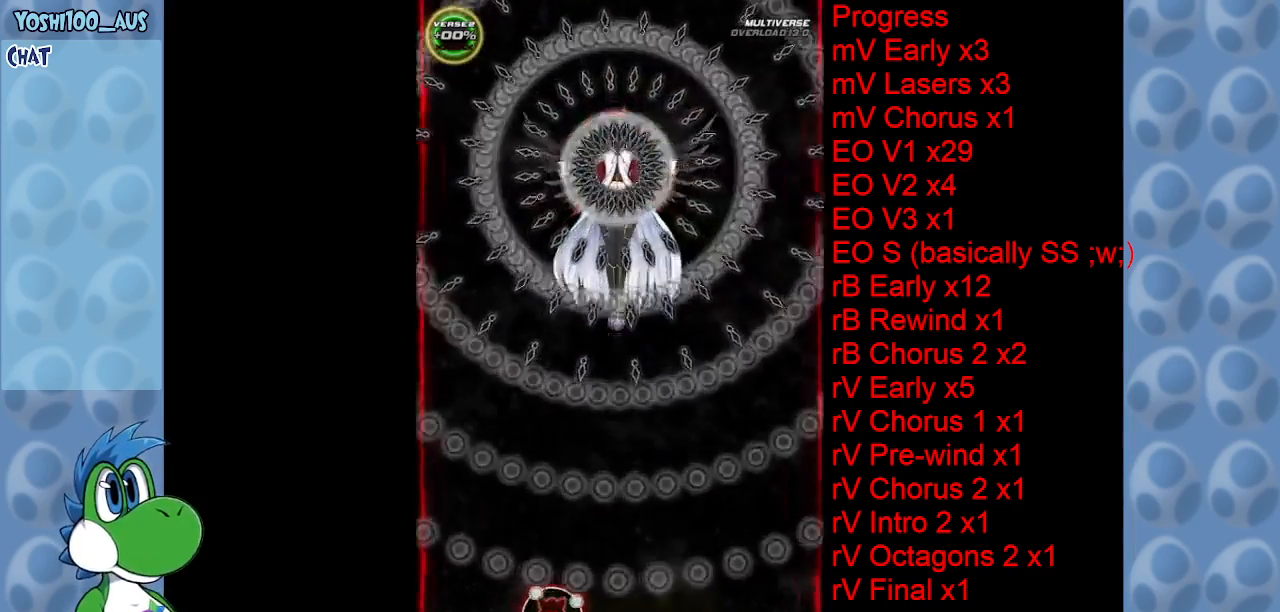
{"keys": [], "events": [[33, "right", "up"]]}
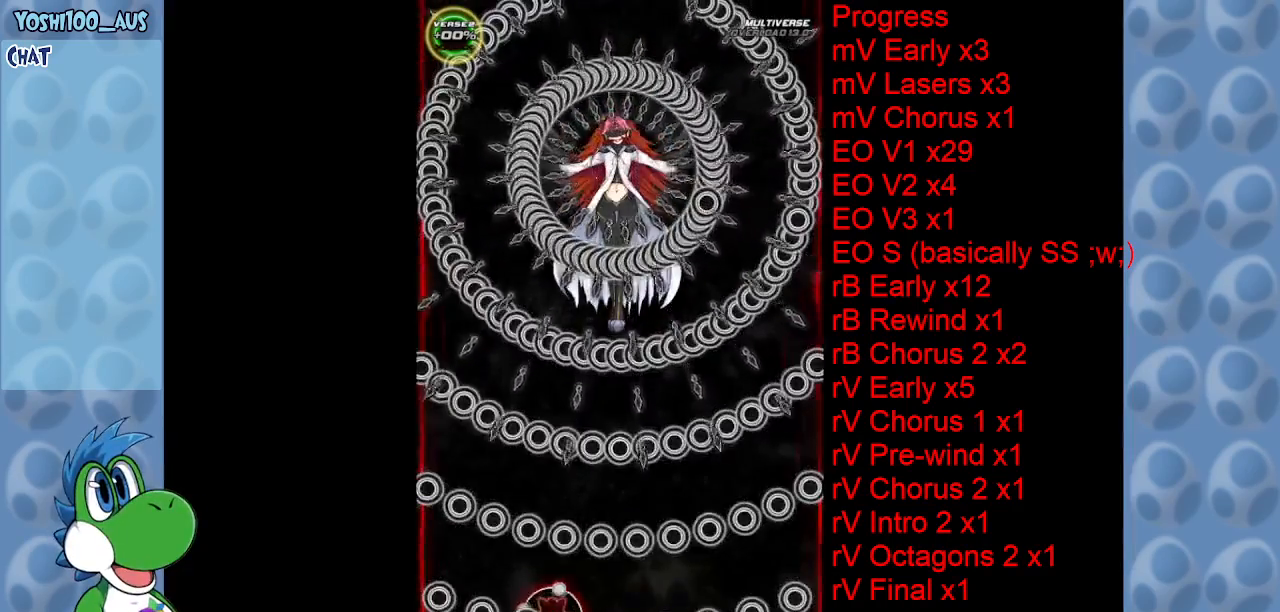
{"keys": [], "events": [[100, "right", "down"], [233, "right", "up"]]}
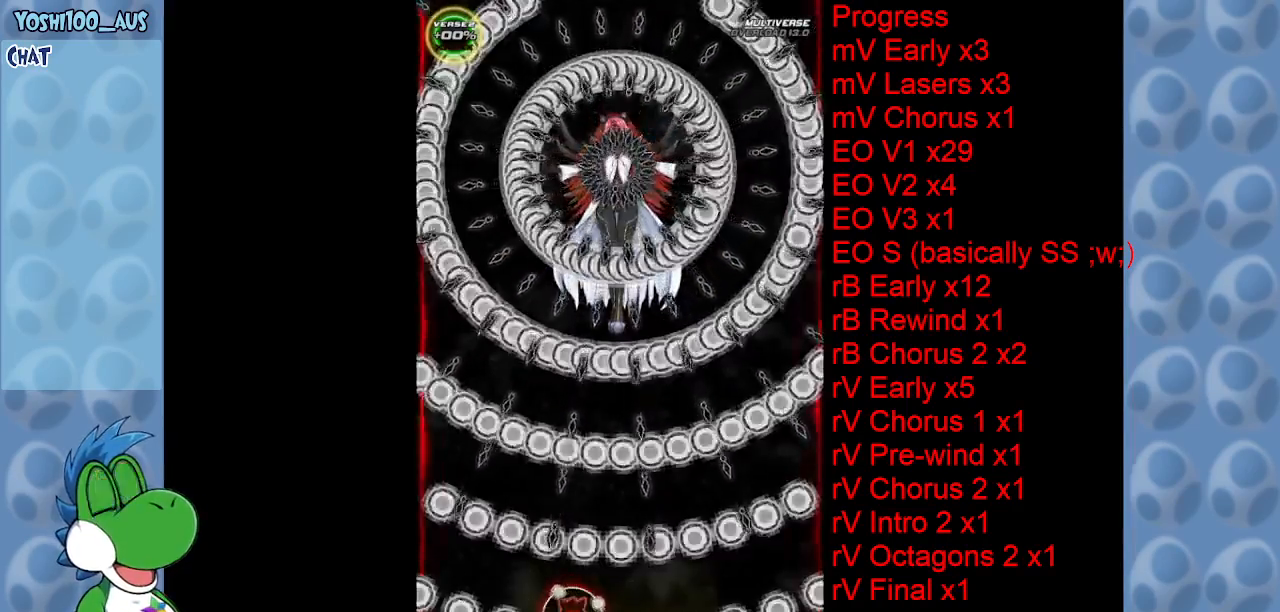
{"keys": [], "events": []}
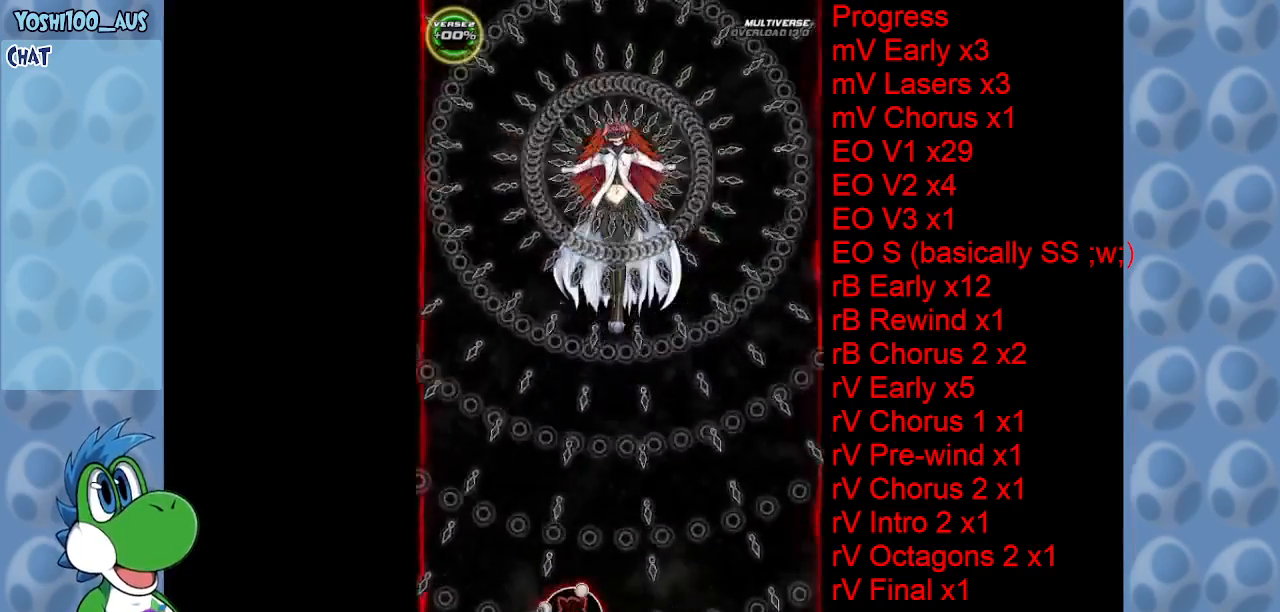
{"keys": [], "events": []}
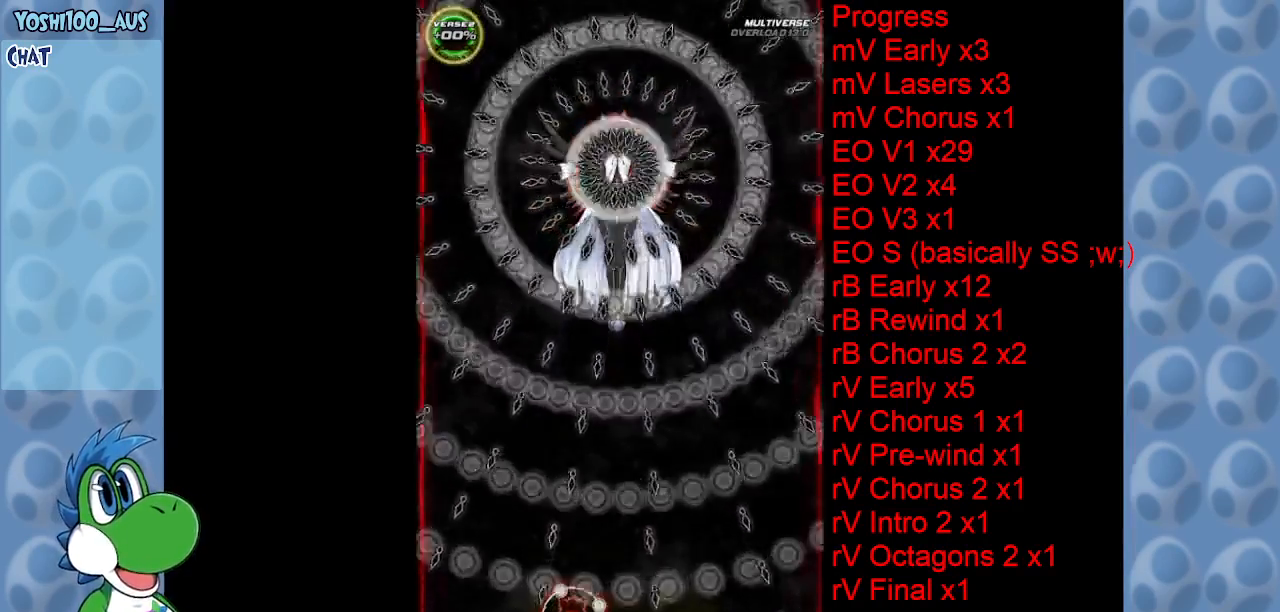
{"keys": [], "events": []}
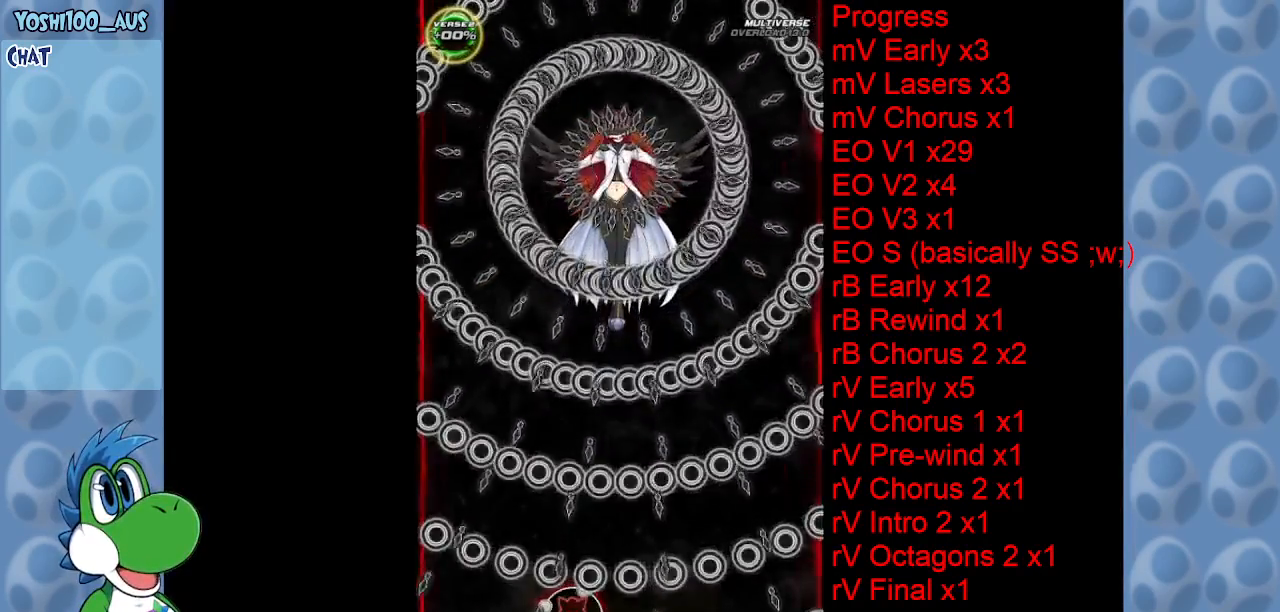
{"keys": [], "events": []}
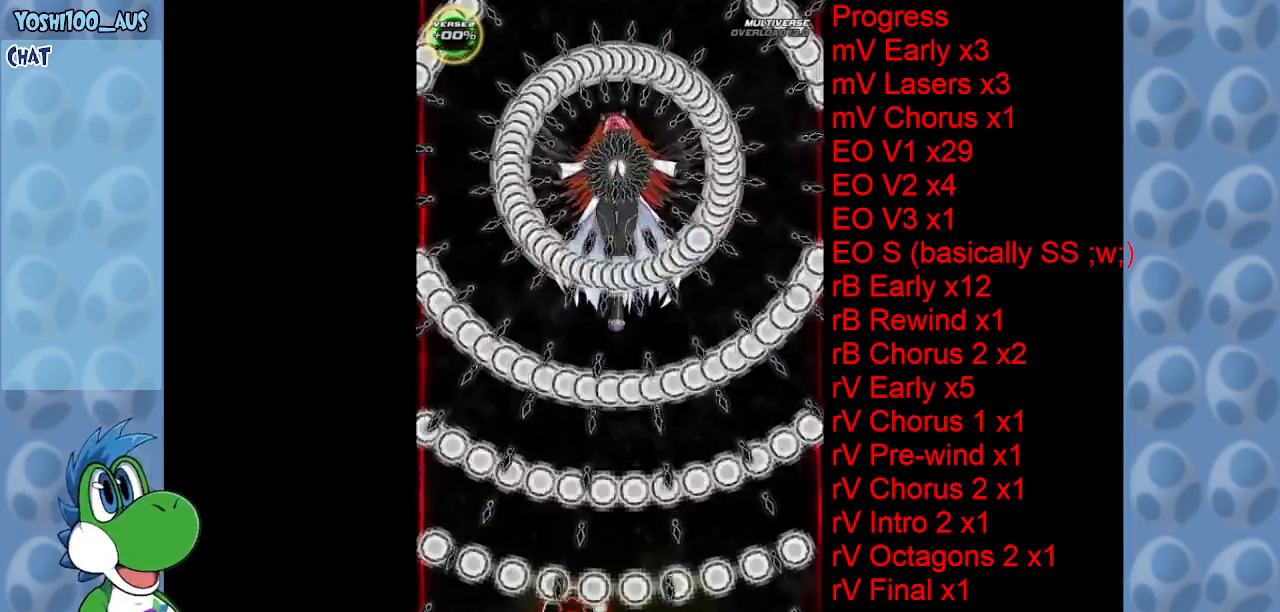
{"keys": [], "events": [[266, "right", "down"], [366, "right", "up"]]}
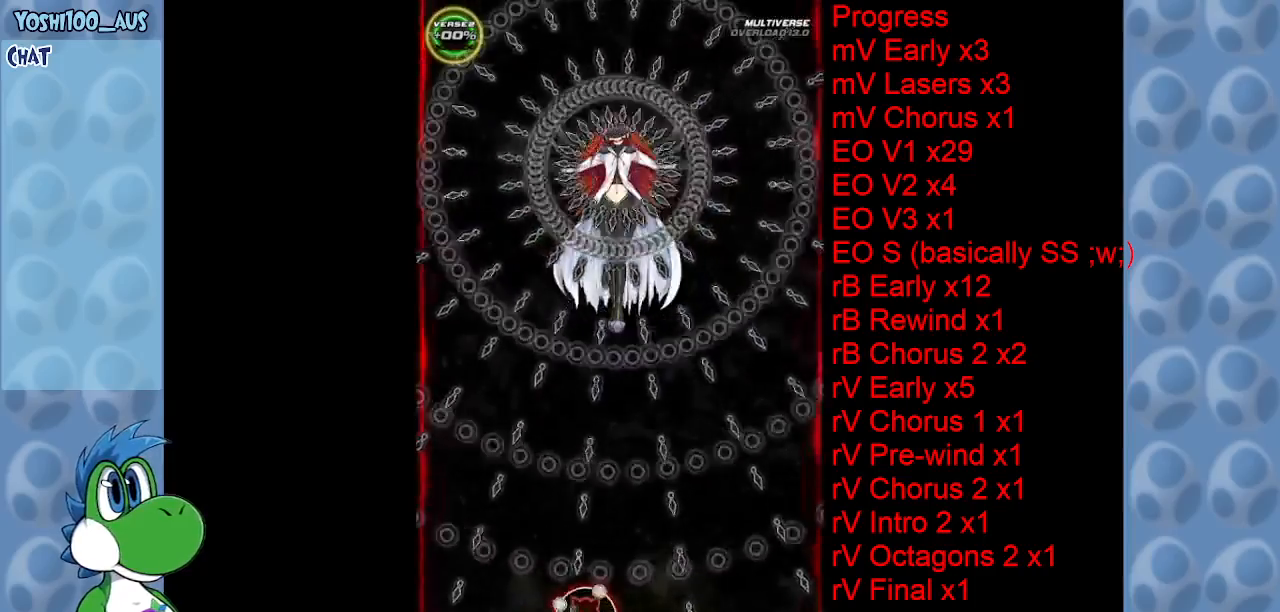
{"keys": [], "events": []}
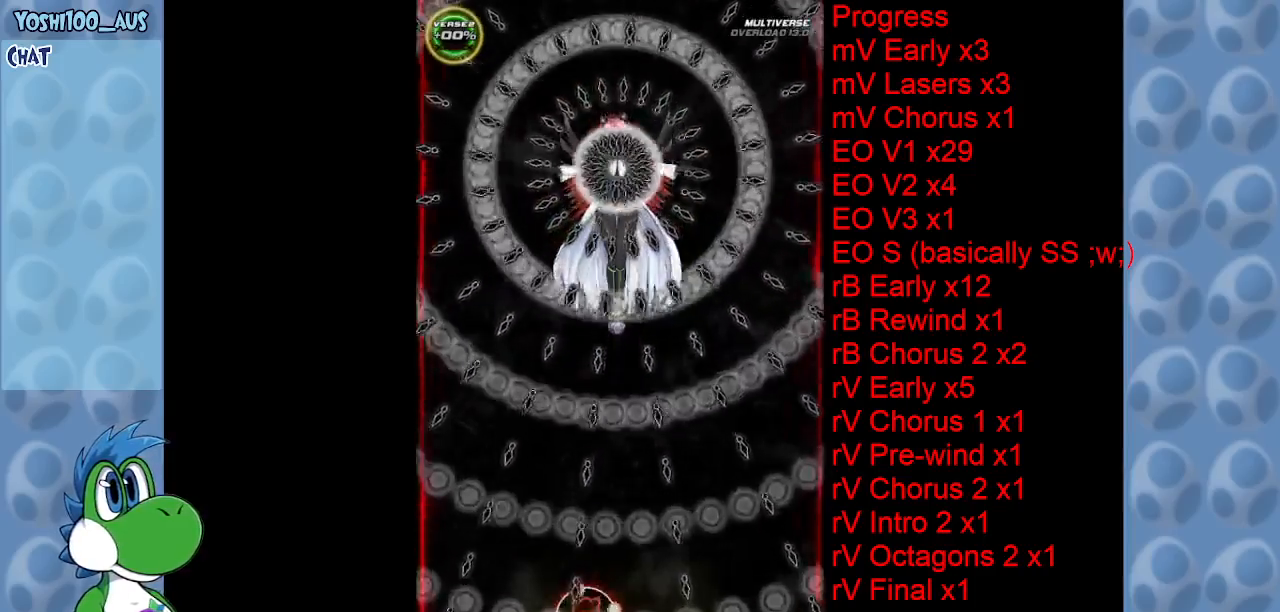
{"keys": [], "events": []}
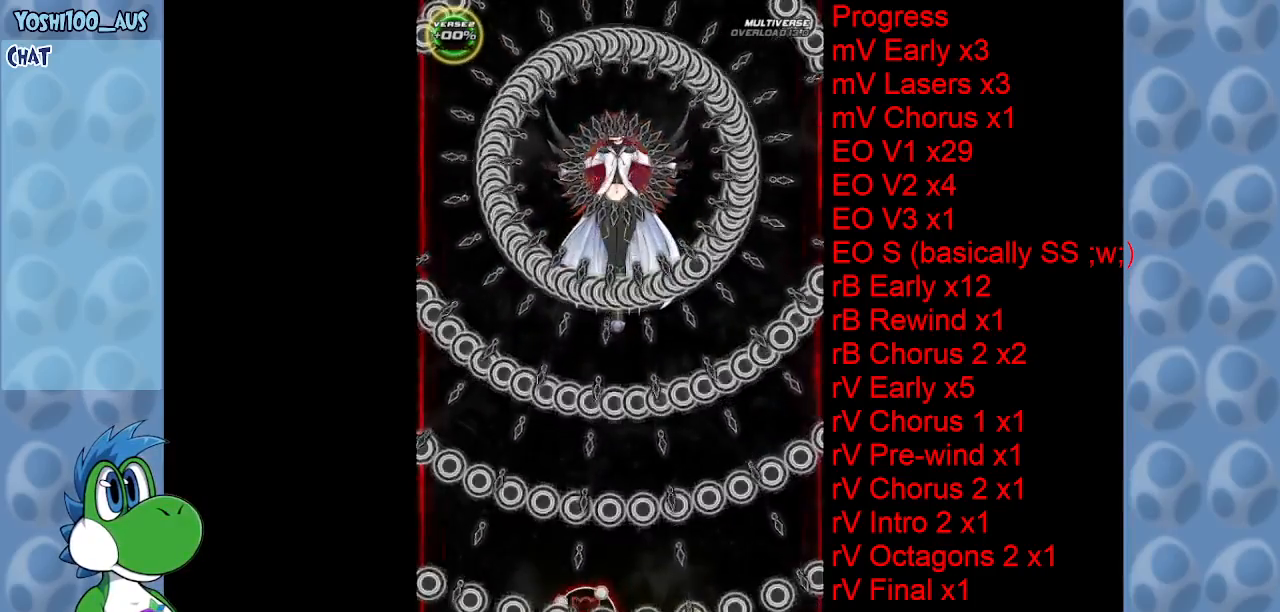
{"keys": [], "events": []}
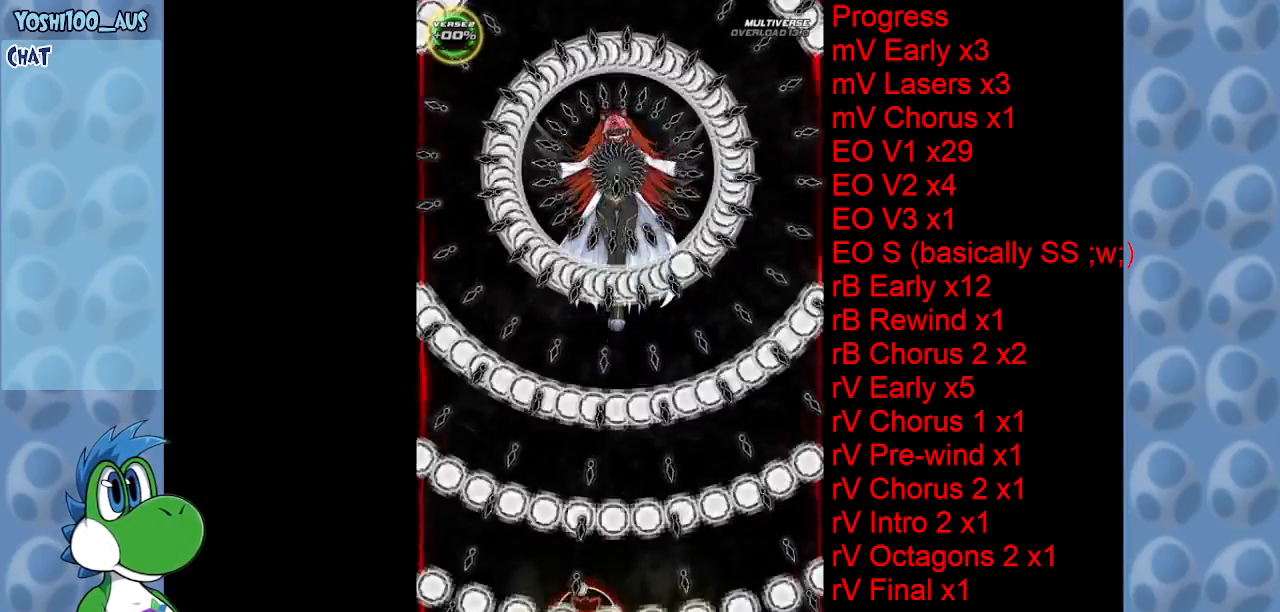
{"keys": [], "events": [[283, "right", "down"], [416, "right", "up"]]}
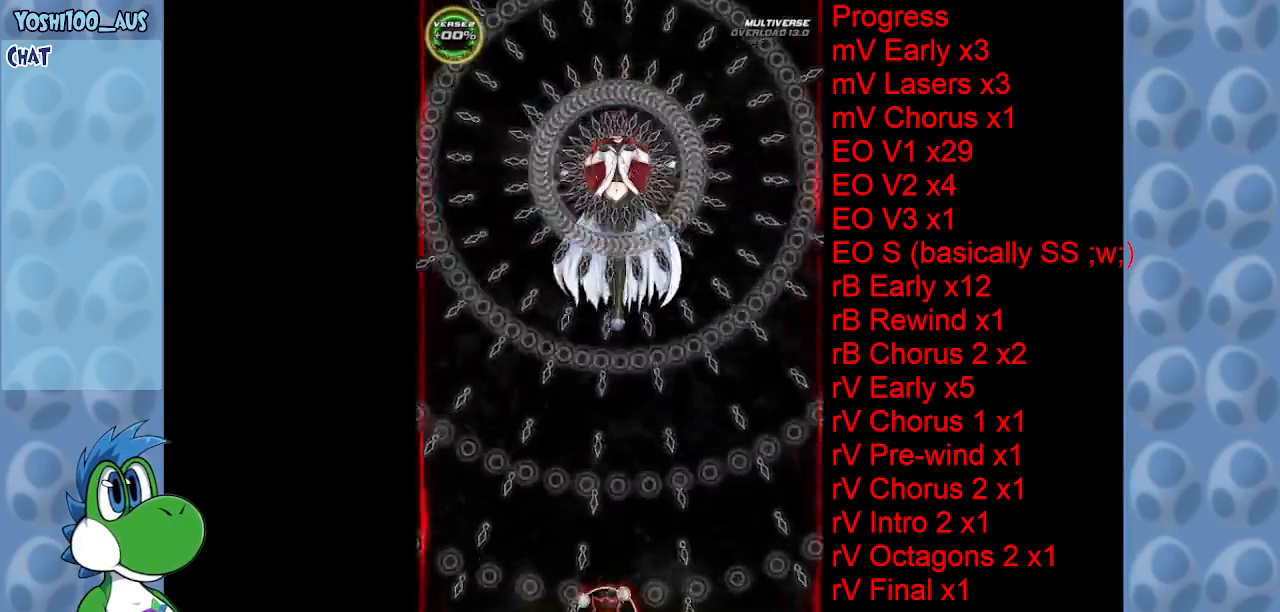
{"keys": [], "events": []}
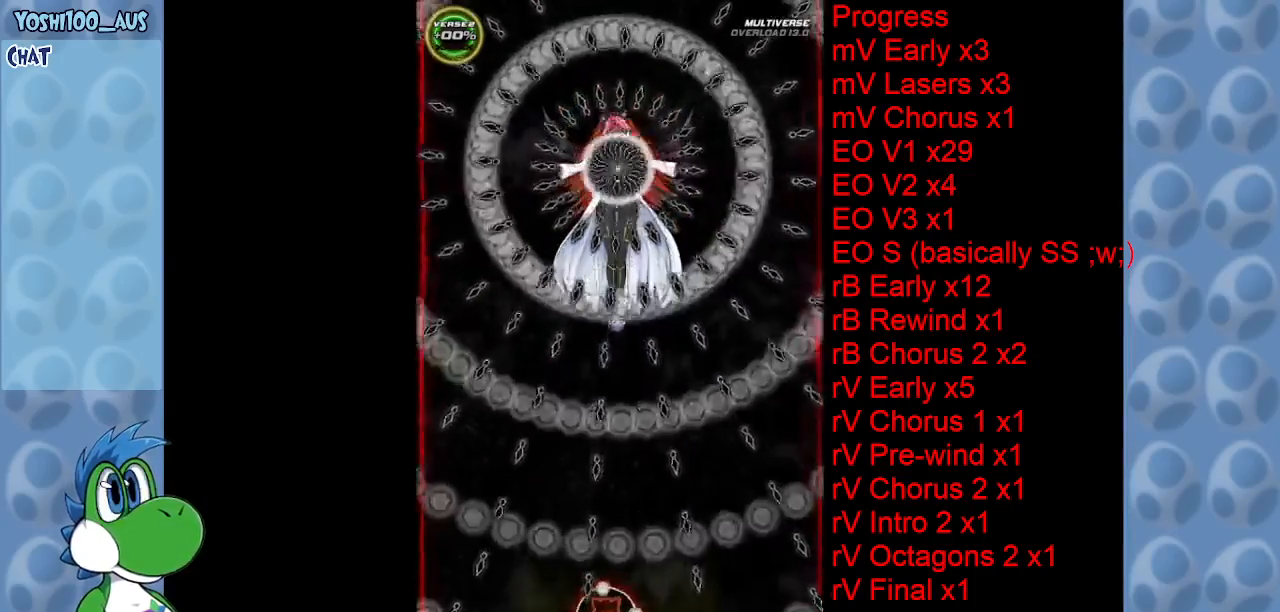
{"keys": [], "events": []}
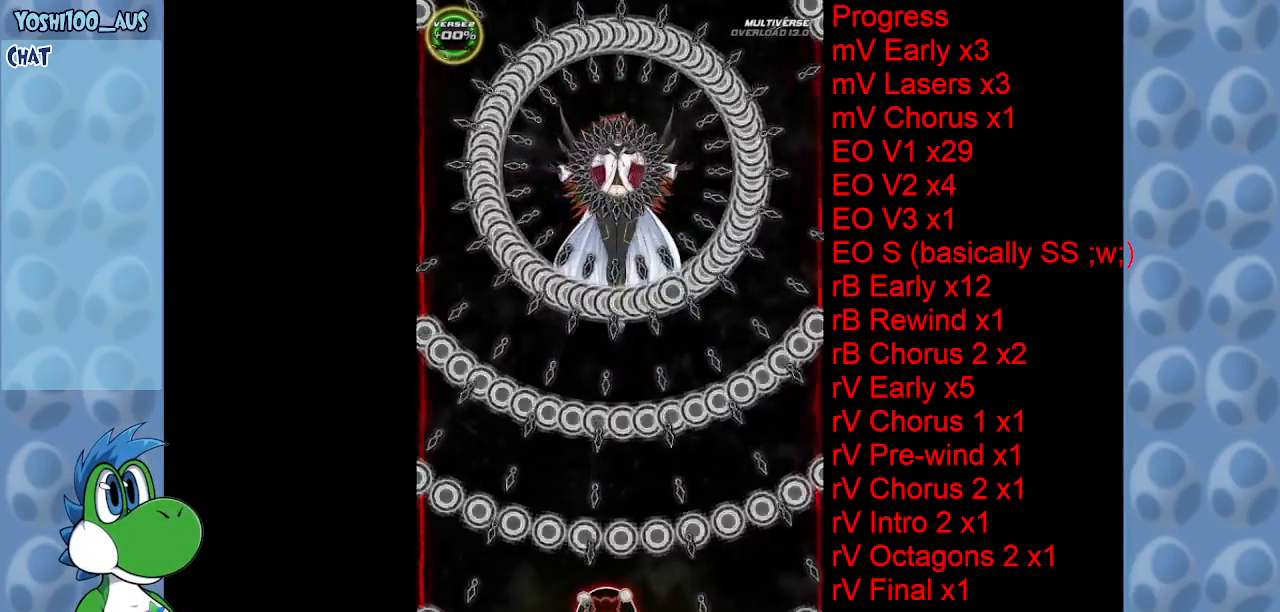
{"keys": [], "events": []}
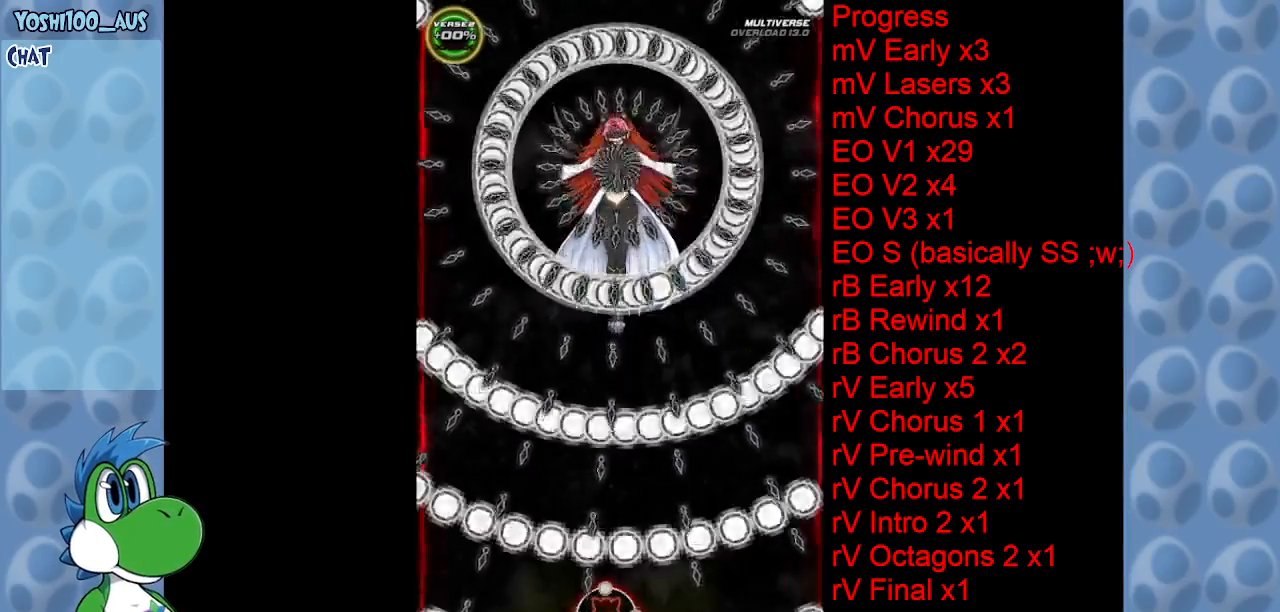
{"keys": [], "events": []}
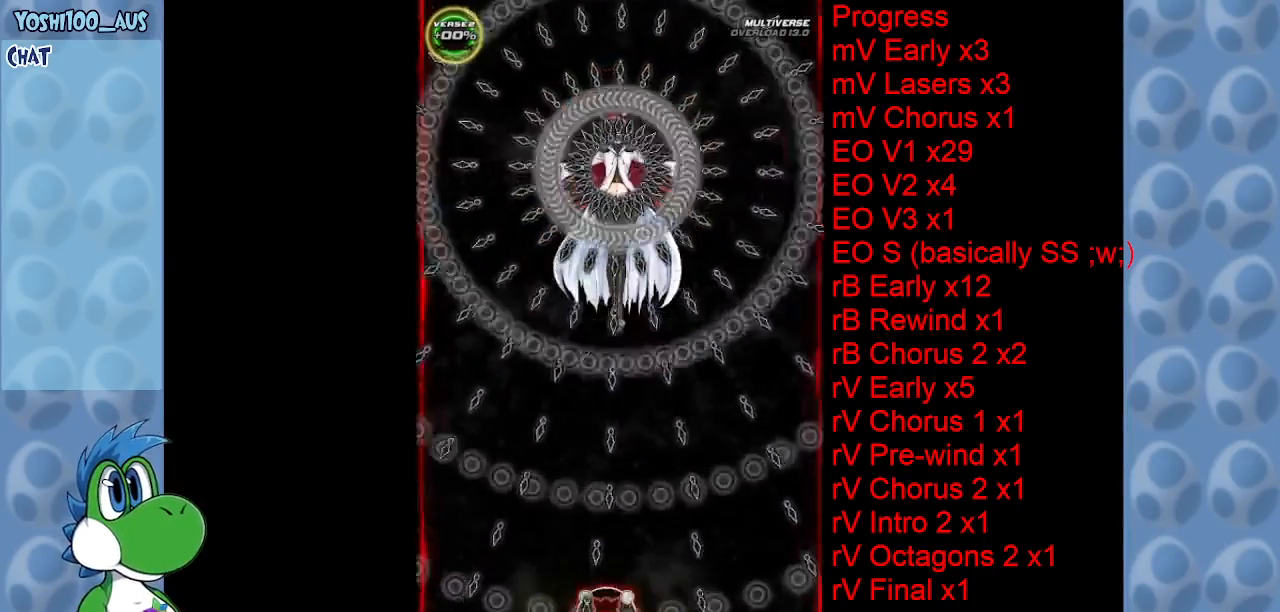
{"keys": ["right"], "events": [[450, "right", "down"]]}
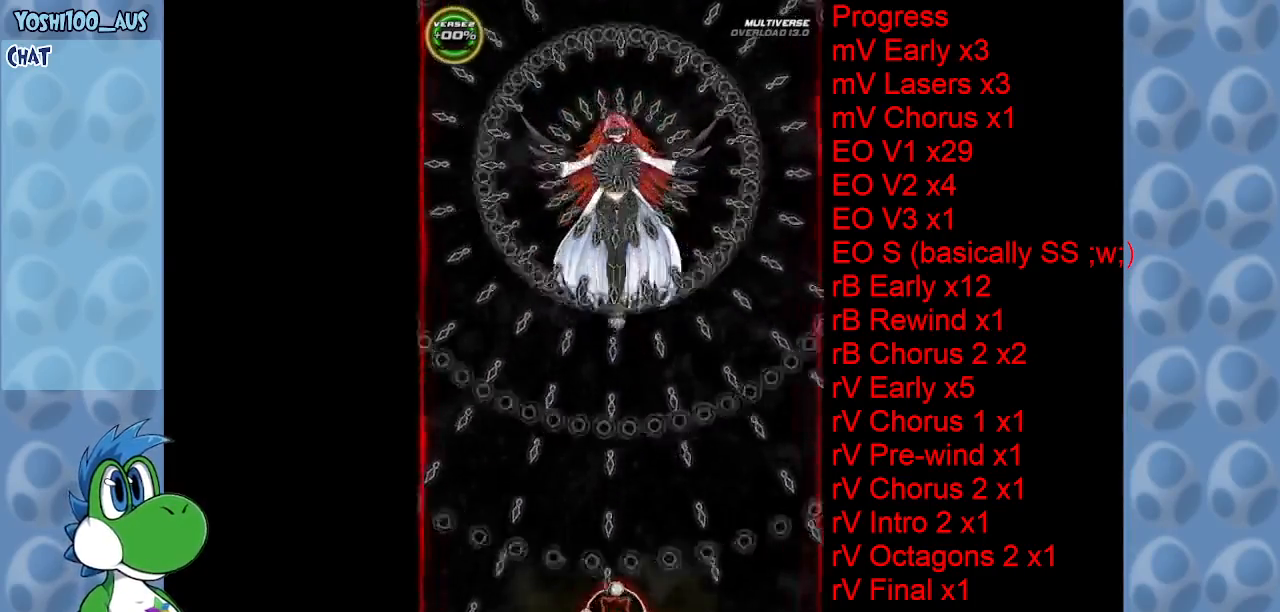
{"keys": ["up"], "events": [[50, "right", "up"], [283, "up", "down"]]}
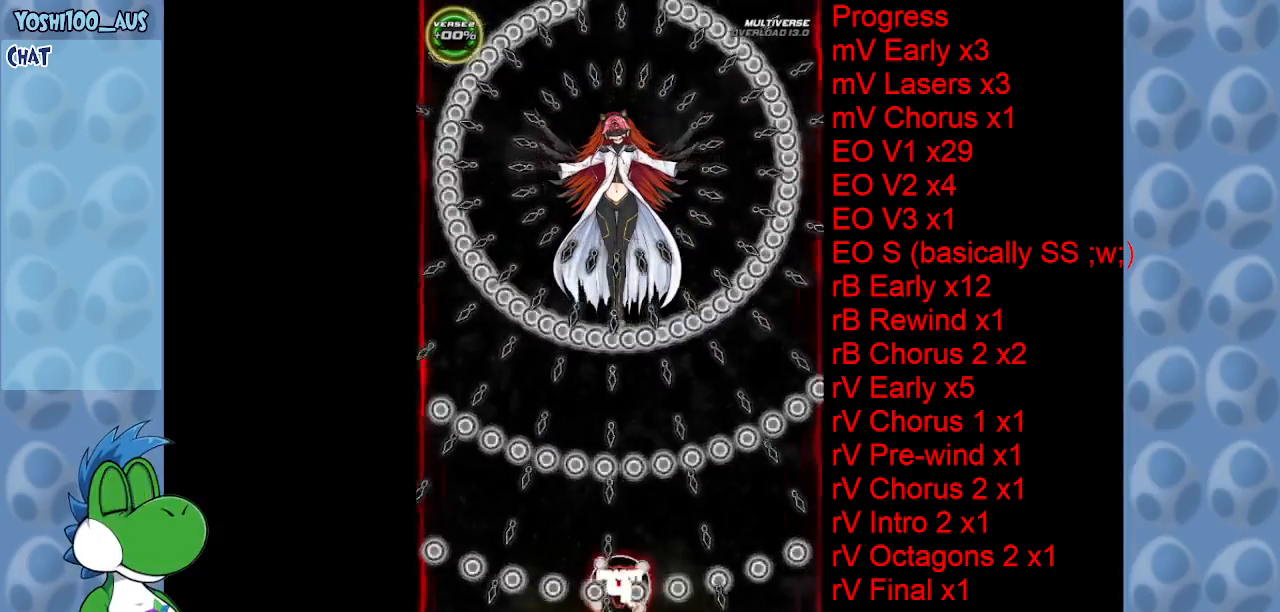
{"keys": ["up"], "events": [[116, "right", "down"], [200, "right", "up"]]}
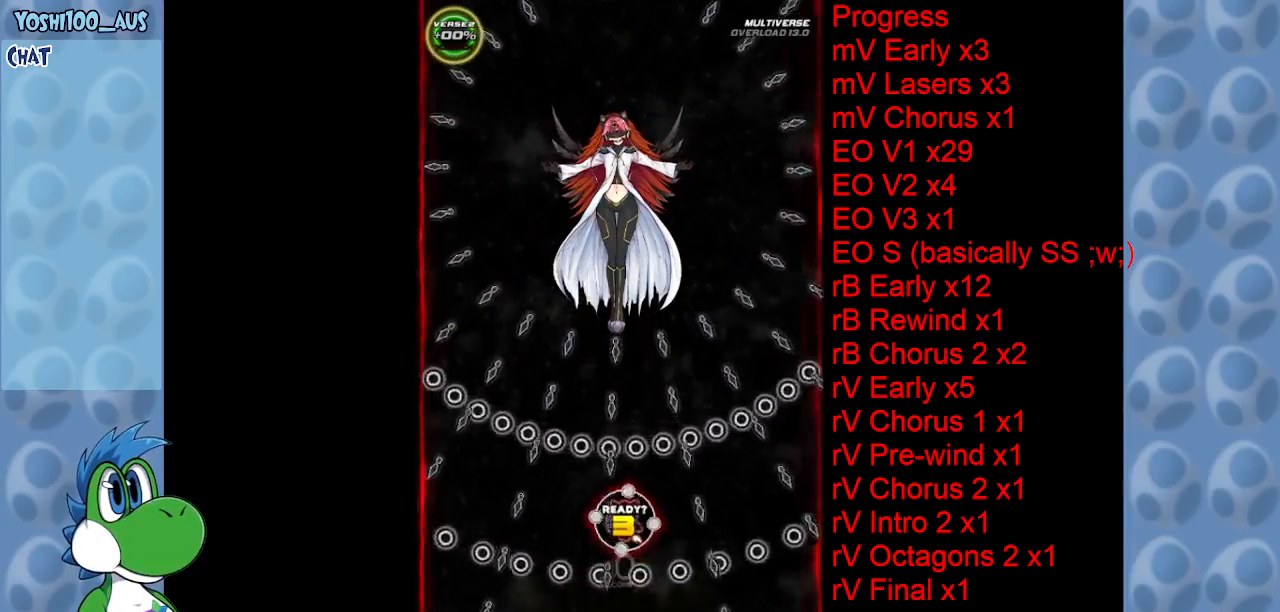
{"keys": ["right", "up"], "events": [[266, "right", "down"]]}
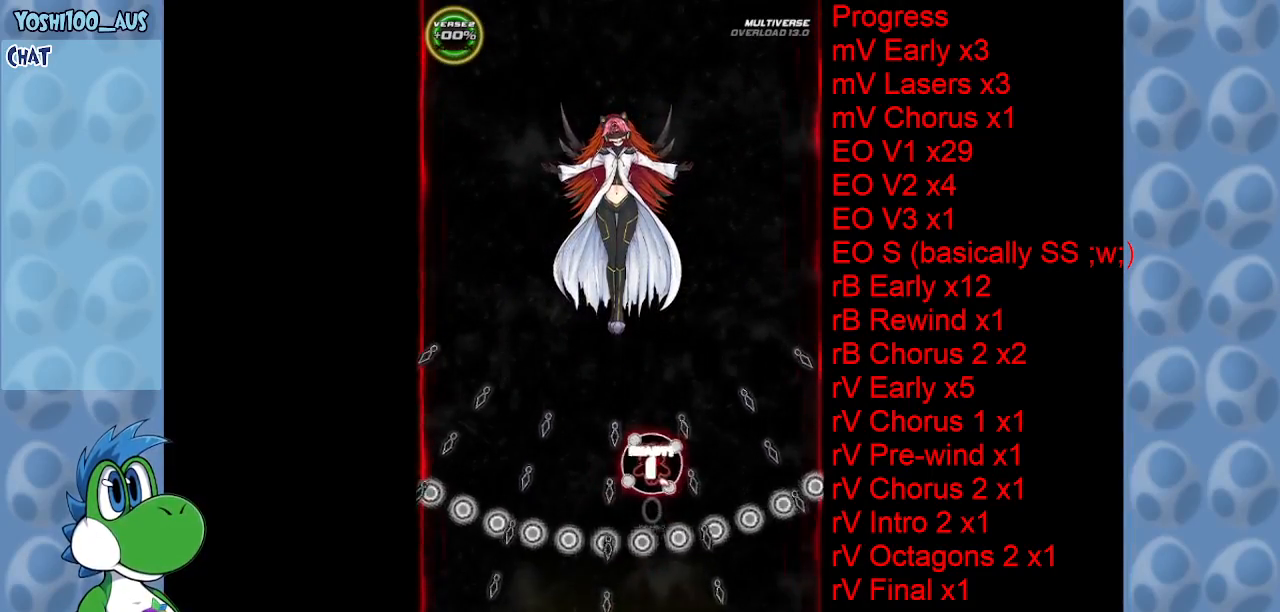
{"keys": [], "events": [[183, "z", "down"], [283, "right", "up"], [333, "up", "up"], [366, "z", "up"]]}
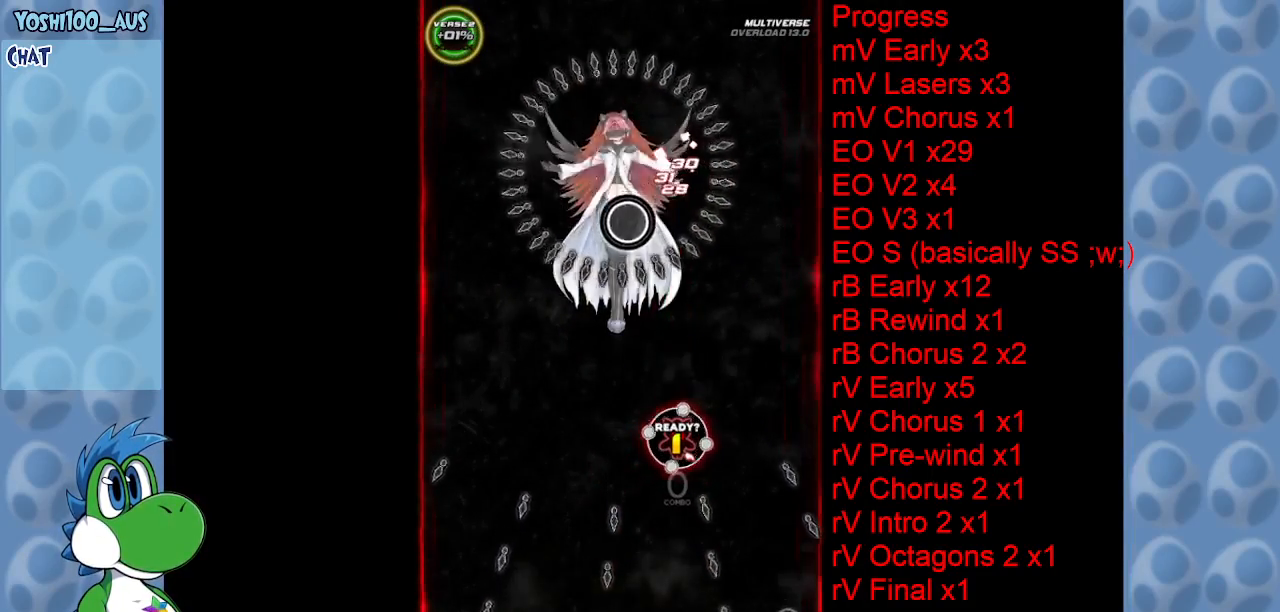
{"keys": ["down", "z"], "events": [[16, "down", "down"], [16, "z", "down"], [216, "z", "up"], [350, "z", "down"]]}
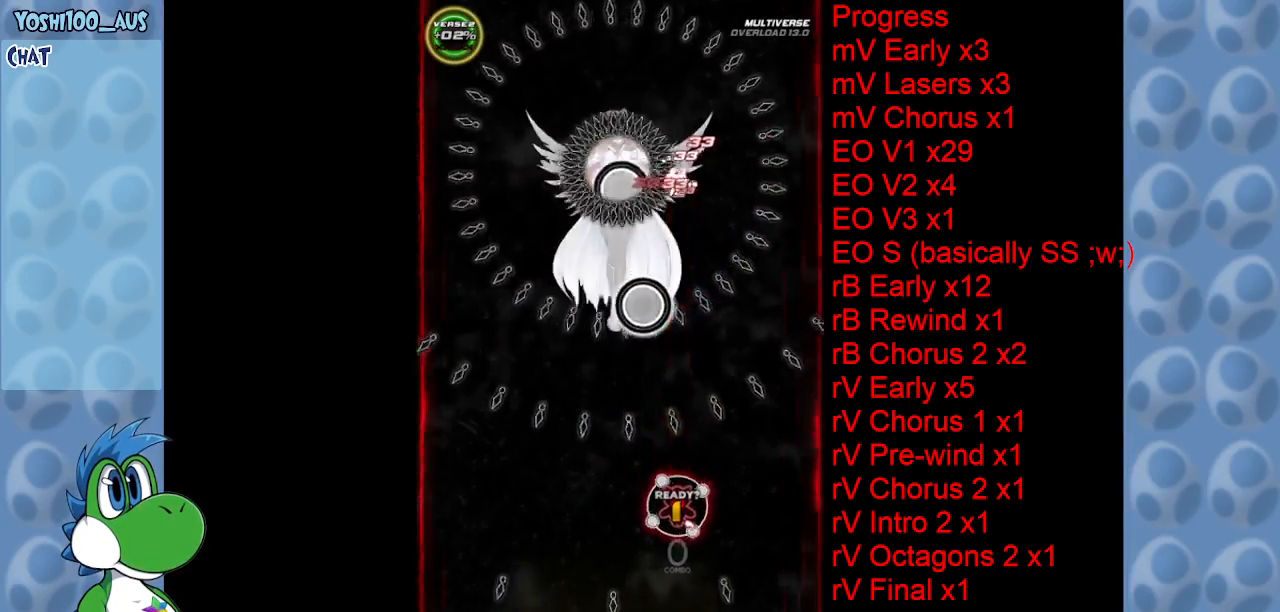
{"keys": ["down"], "events": [[33, "z", "up"], [183, "z", "down"], [366, "z", "up"]]}
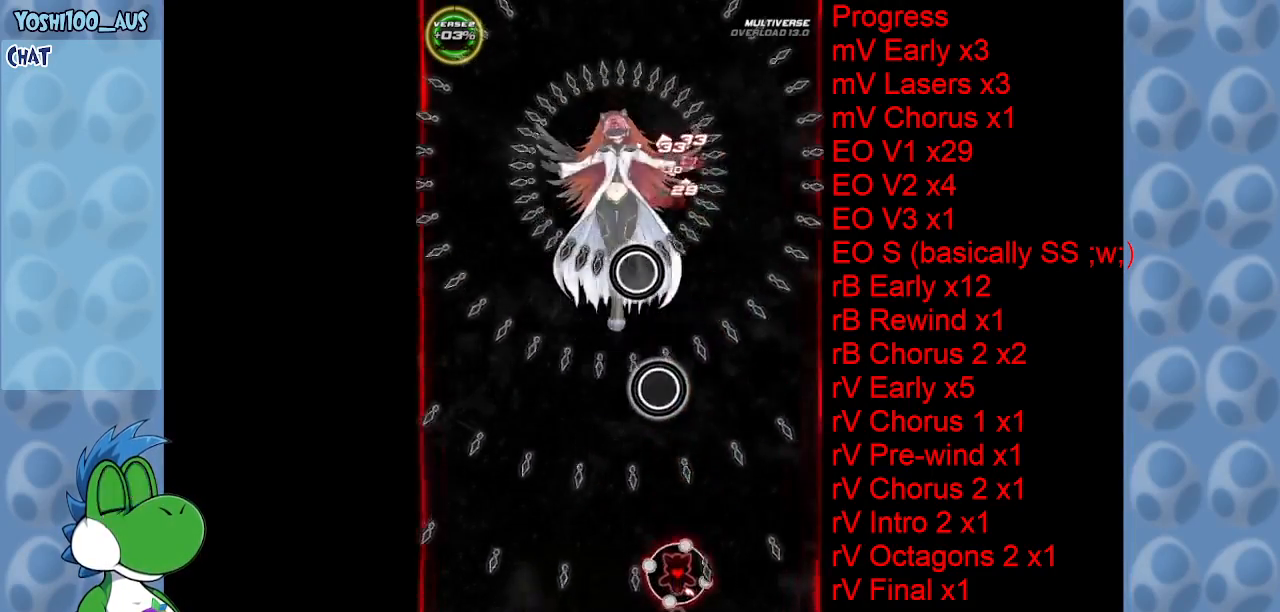
{"keys": ["z"], "events": [[50, "z", "down"], [183, "down", "up"], [233, "z", "up"], [383, "z", "down"]]}
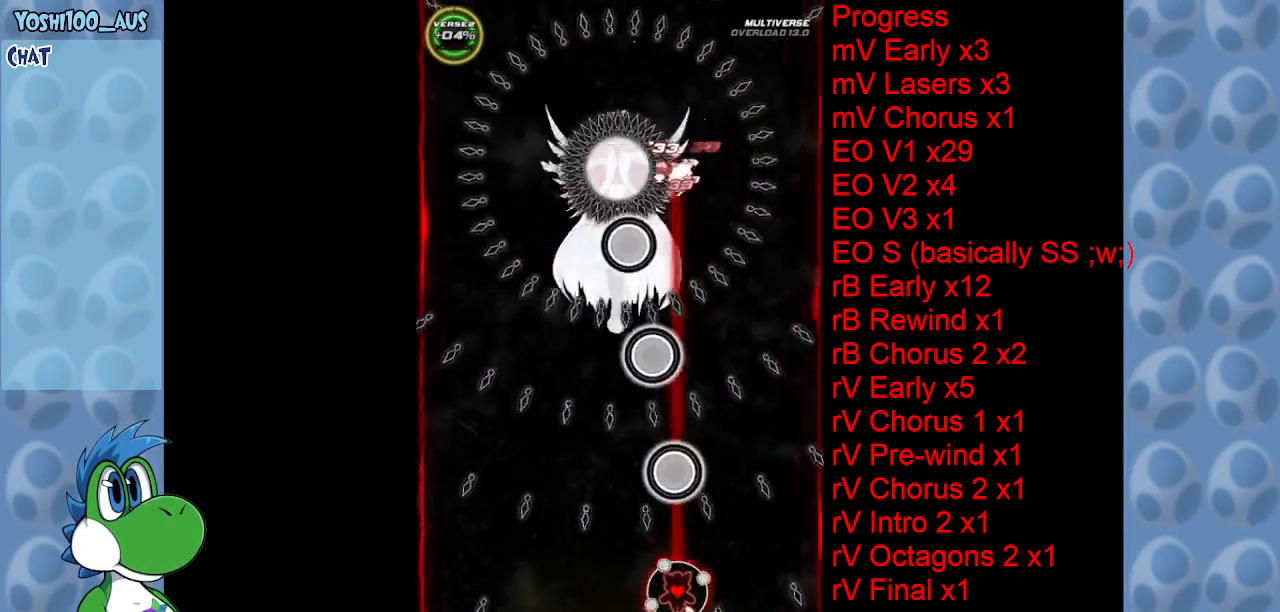
{"keys": ["left"], "events": [[66, "z", "up"], [250, "left", "down"], [250, "z", "down"], [433, "z", "up"]]}